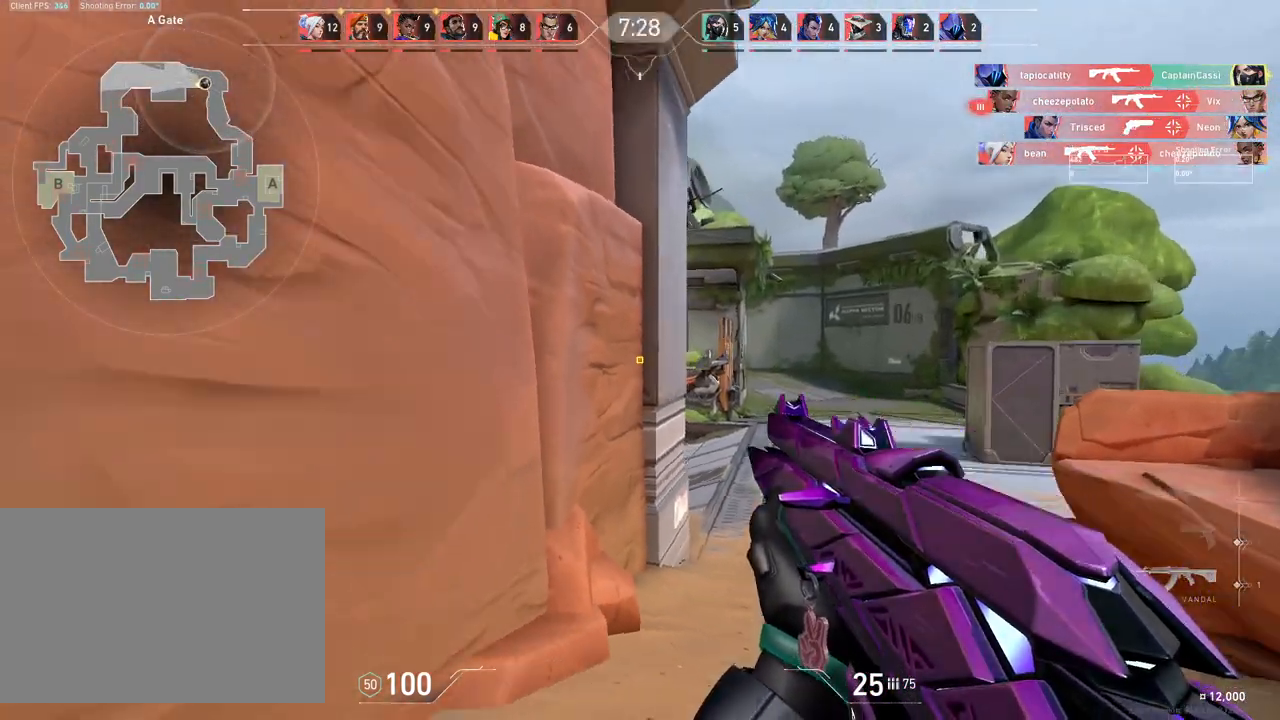
Gameplay with keyboard and mouse; each line is a JSON object with the keys and mouse buttons held at the frame after it. "events" lists presses ("down") and releases ("up") of "4", "a", "c", "ctrl", "d", "e", "q", "r", "s", "shift", "space", "w", "x", "z", "mouse_left", "mouse_wheel", "mouse_right", "mouse_mb4" and "mouse_mb5" between this image and that frame as [ms after this image, input, new state], when the widget could be followed in between. "mouse_left", "mouse_wheel", "mouse_right", "mouse_mb4", "mouse_mb5" = the "left", "wheel", "right", "mb4", "mb5" buttons of the "mouse" list. No other keys are recorded. "wheel" means that the mouse wheel is clicked or scrolled. Mouse movement is not recorded.
{"keys": ["w"], "mouse": [], "events": [[67, "s", "up"], [350, "w", "down"], [417, "a", "up"]]}
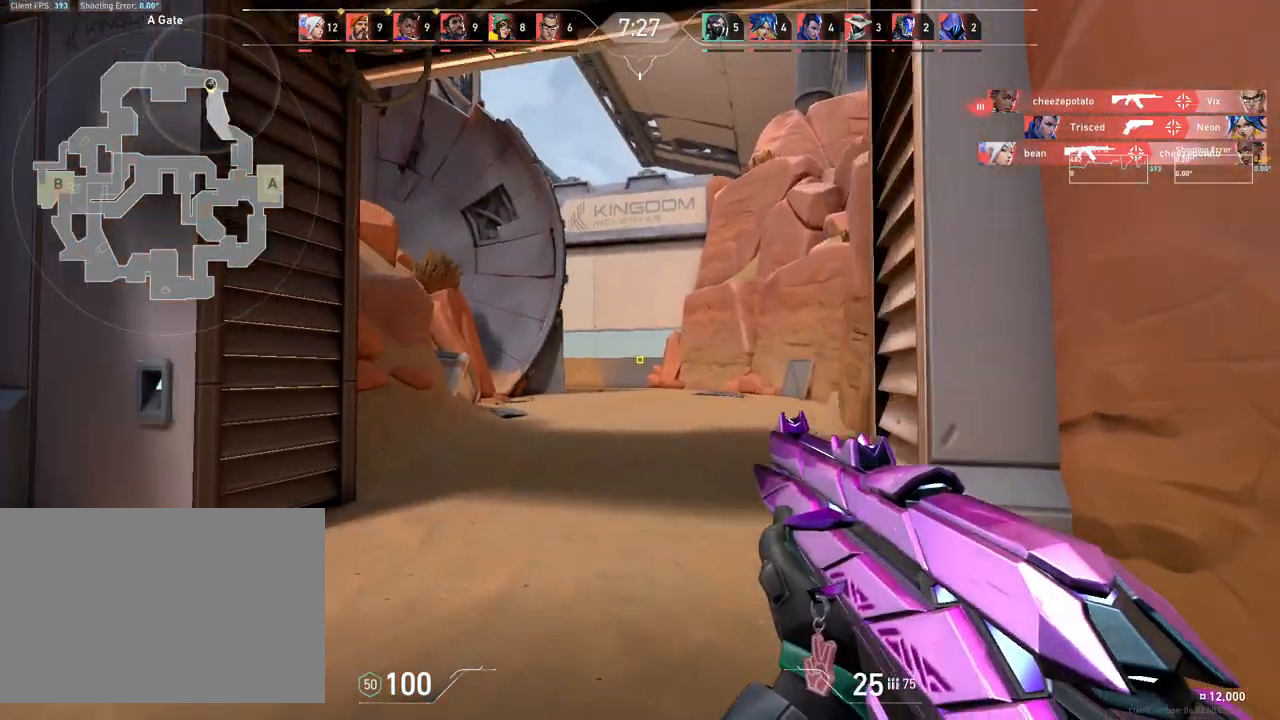
{"keys": ["w"], "mouse": [], "events": []}
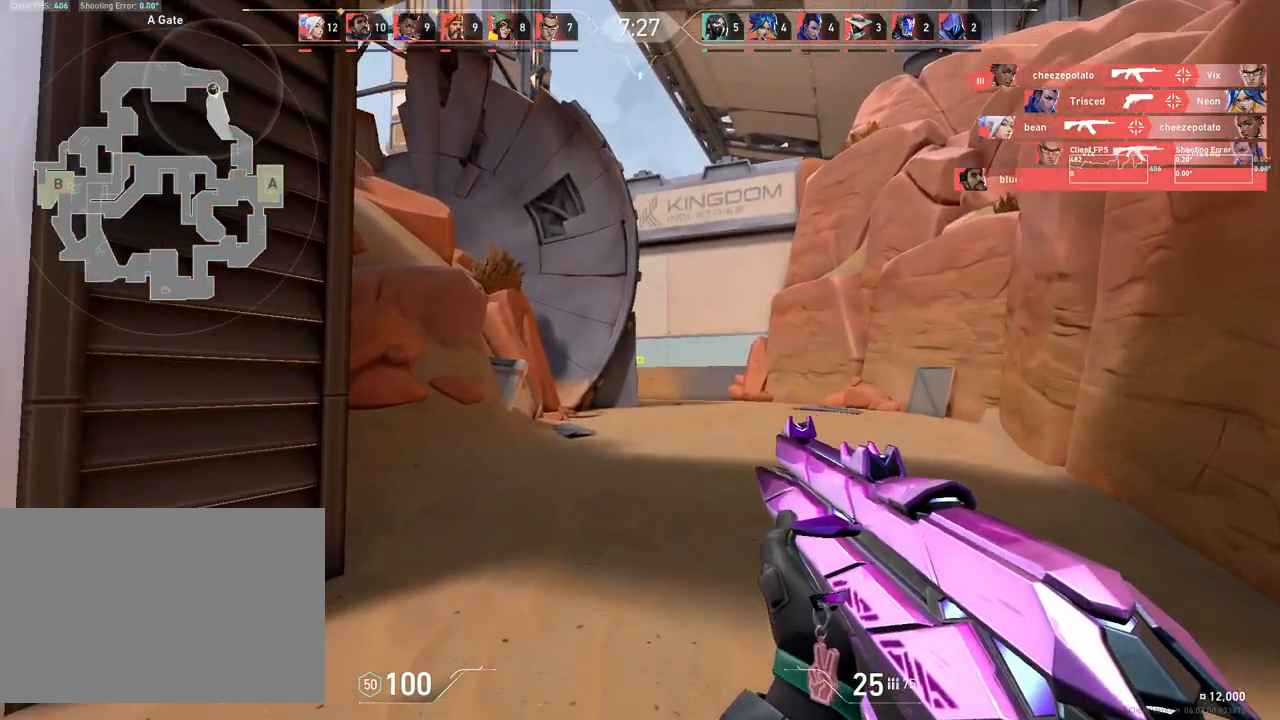
{"keys": ["w"], "mouse": [], "events": [[33, "d", "down"], [250, "d", "up"]]}
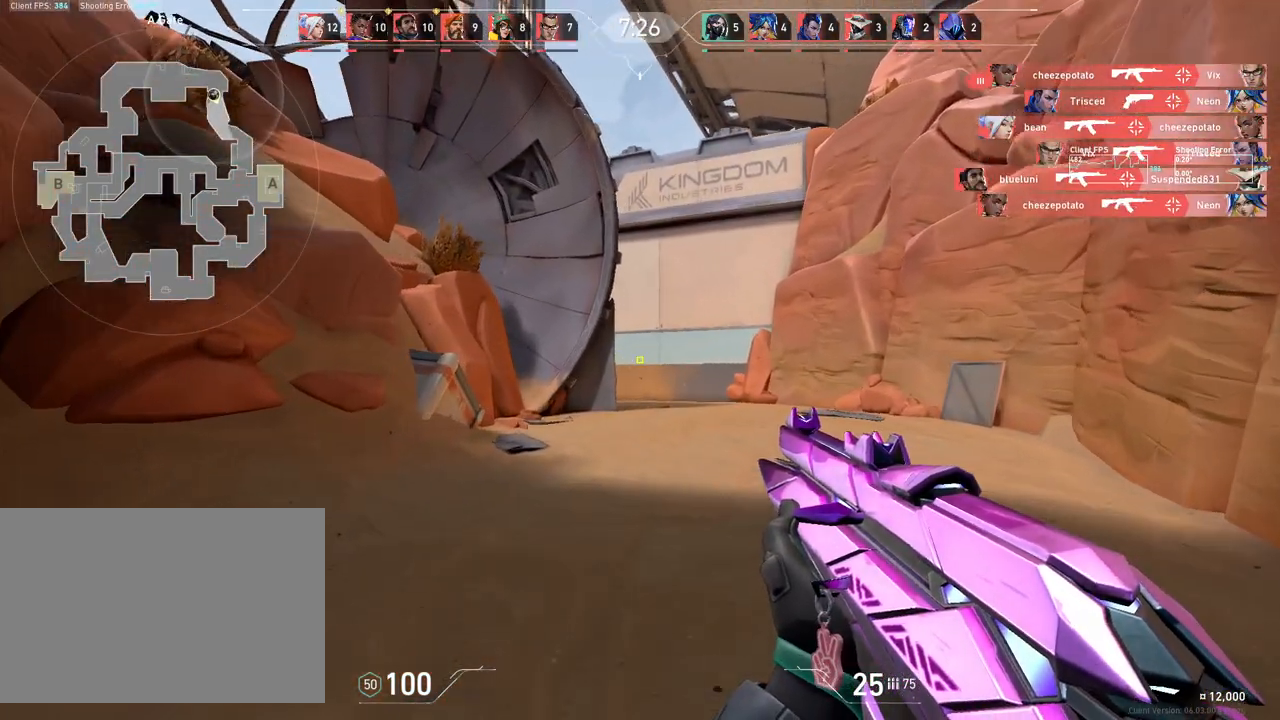
{"keys": ["w"], "mouse": [], "events": []}
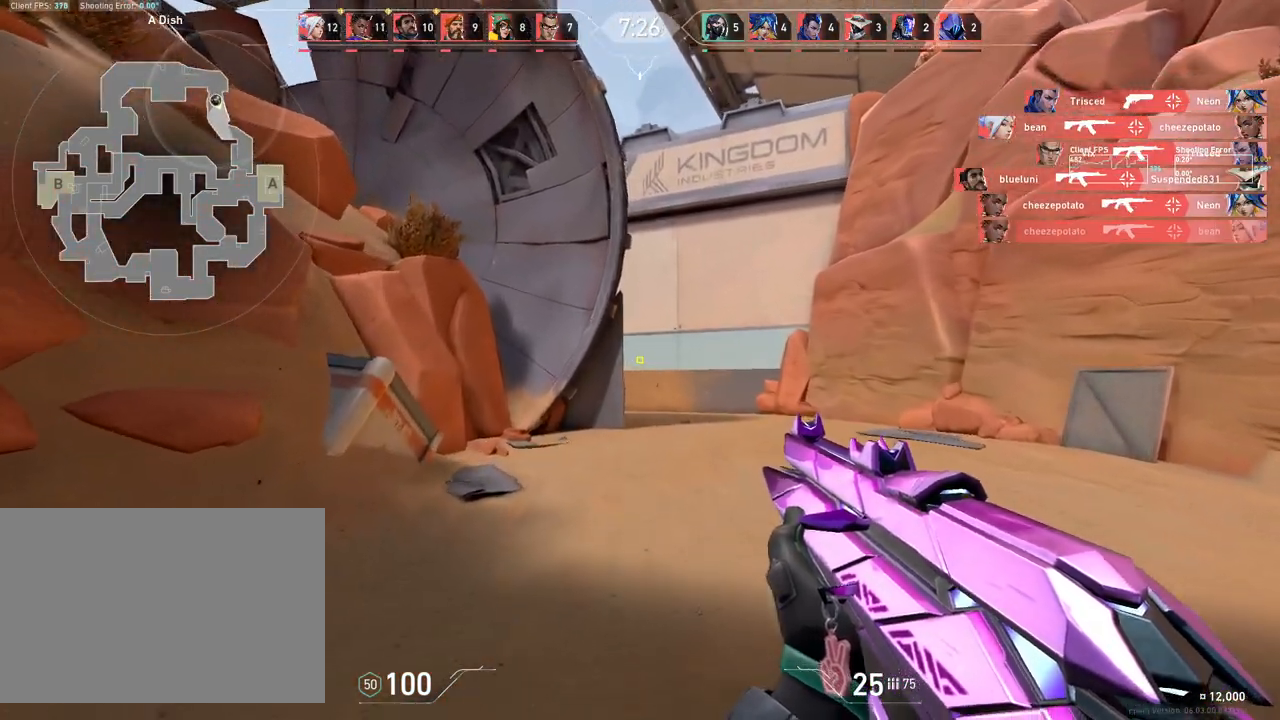
{"keys": ["w"], "mouse": [], "events": []}
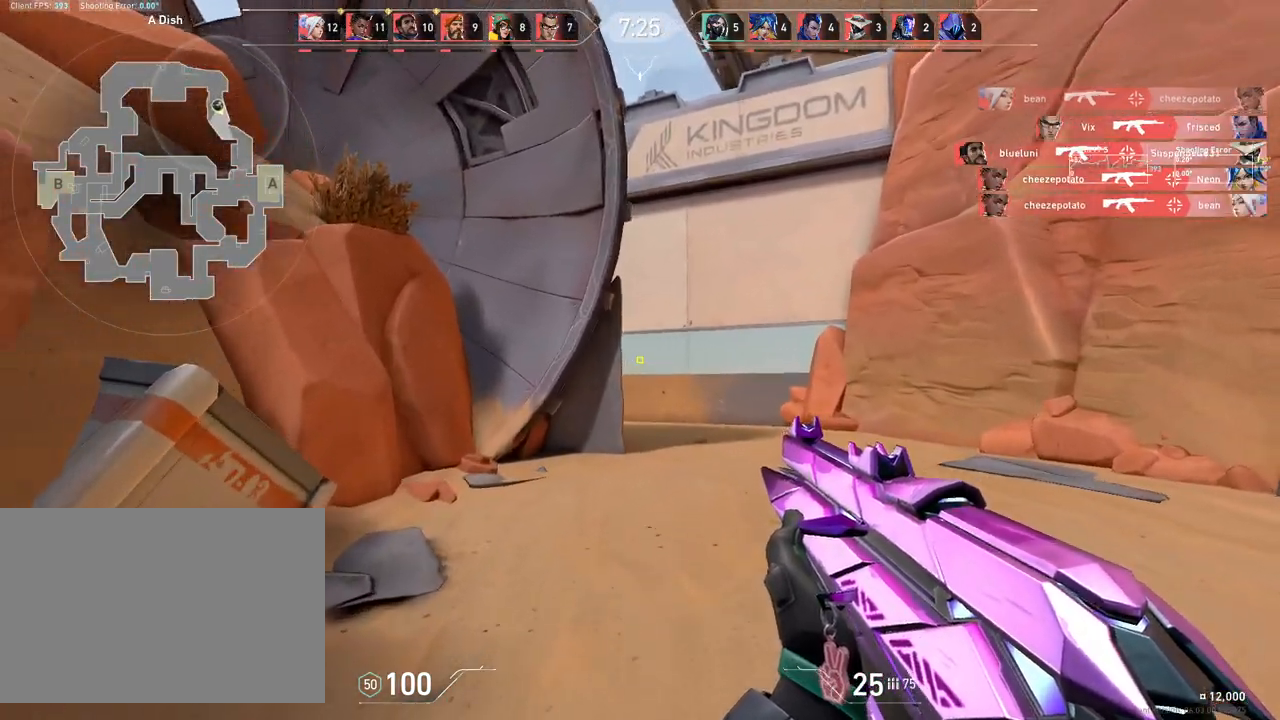
{"keys": ["d"], "mouse": [], "events": [[317, "d", "down"], [350, "w", "up"]]}
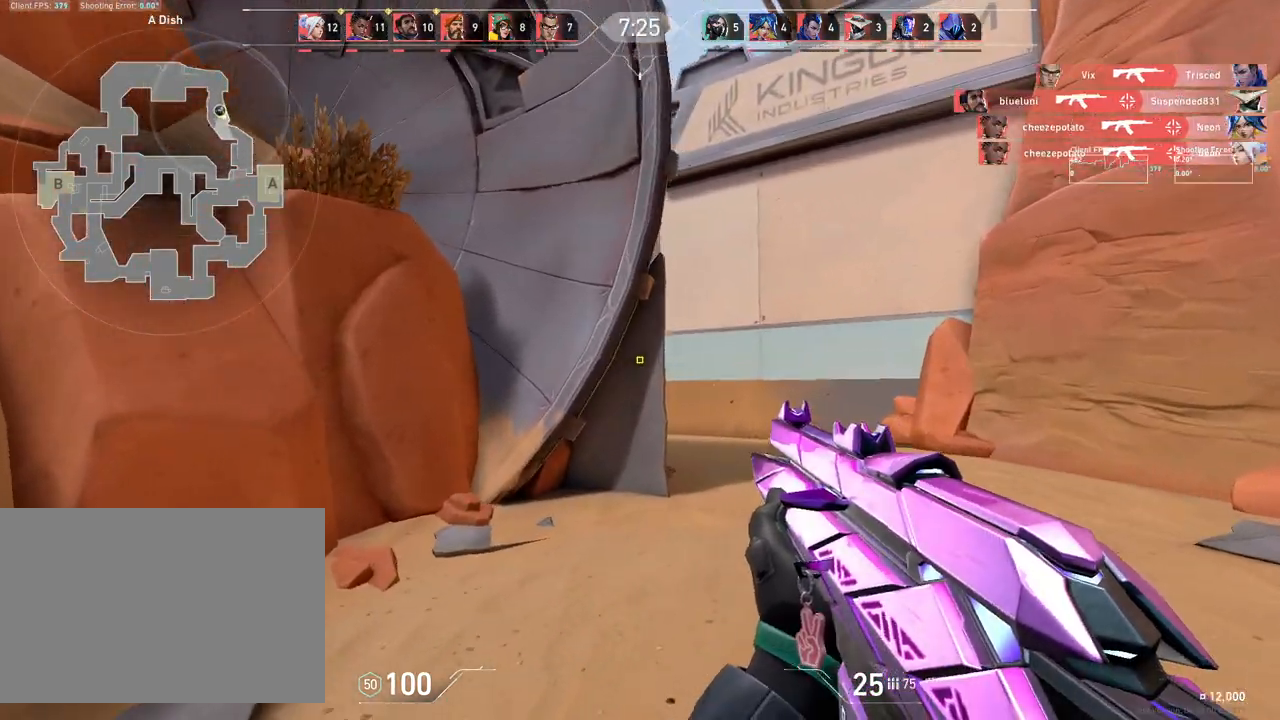
{"keys": ["w"], "mouse": [], "events": [[217, "w", "down"], [467, "d", "up"]]}
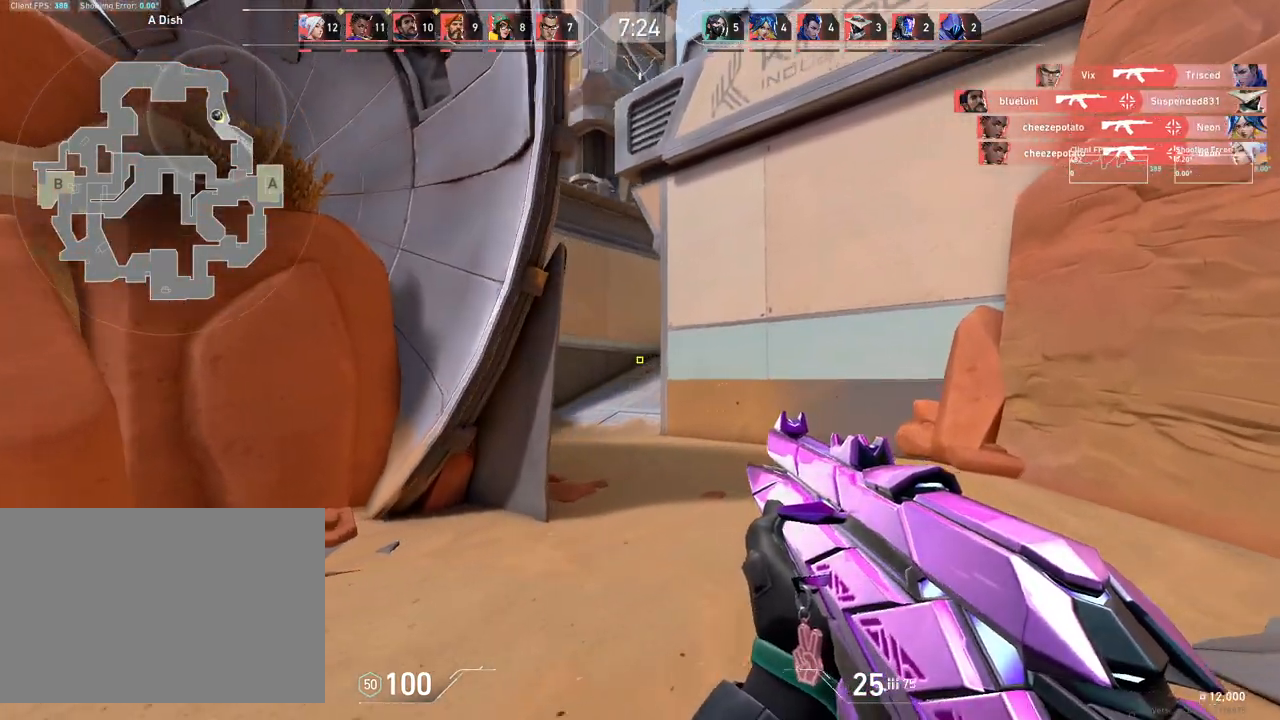
{"keys": ["w"], "mouse": [], "events": []}
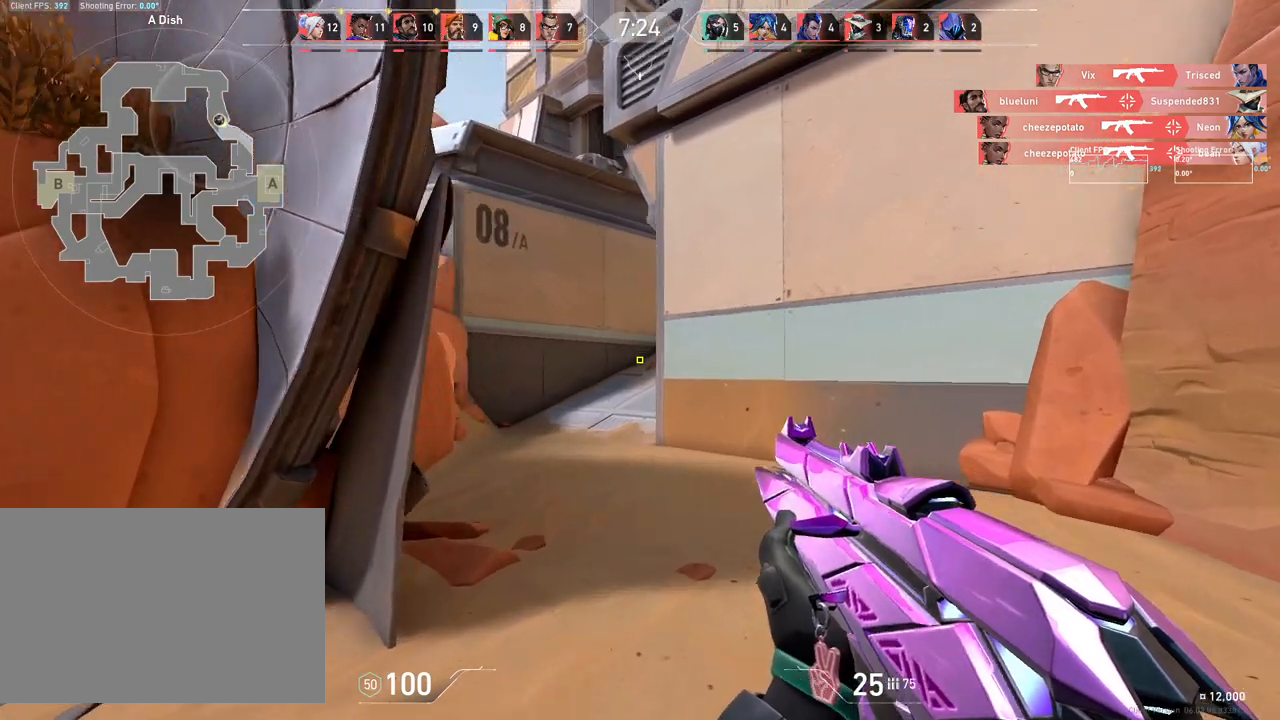
{"keys": ["w"], "mouse": [], "events": []}
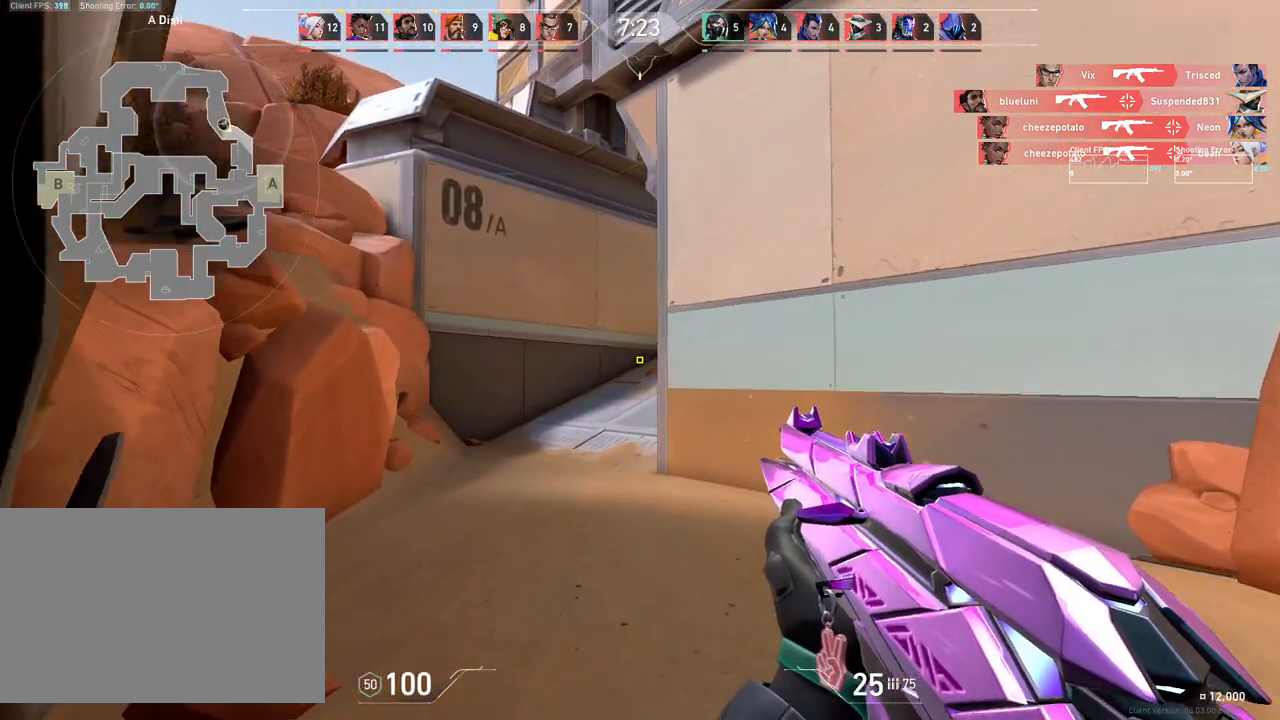
{"keys": ["a", "w"], "mouse": [], "events": [[483, "a", "down"]]}
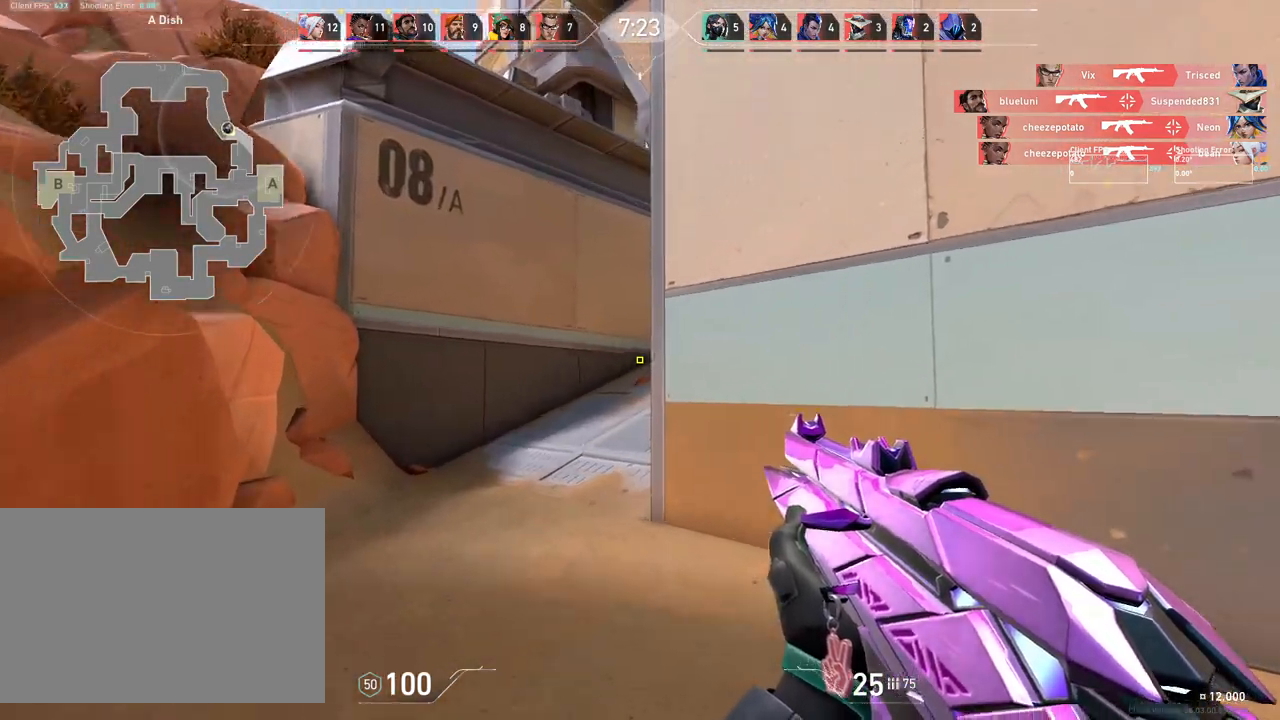
{"keys": ["a", "w"], "mouse": [], "events": [[183, "a", "up"], [500, "a", "down"]]}
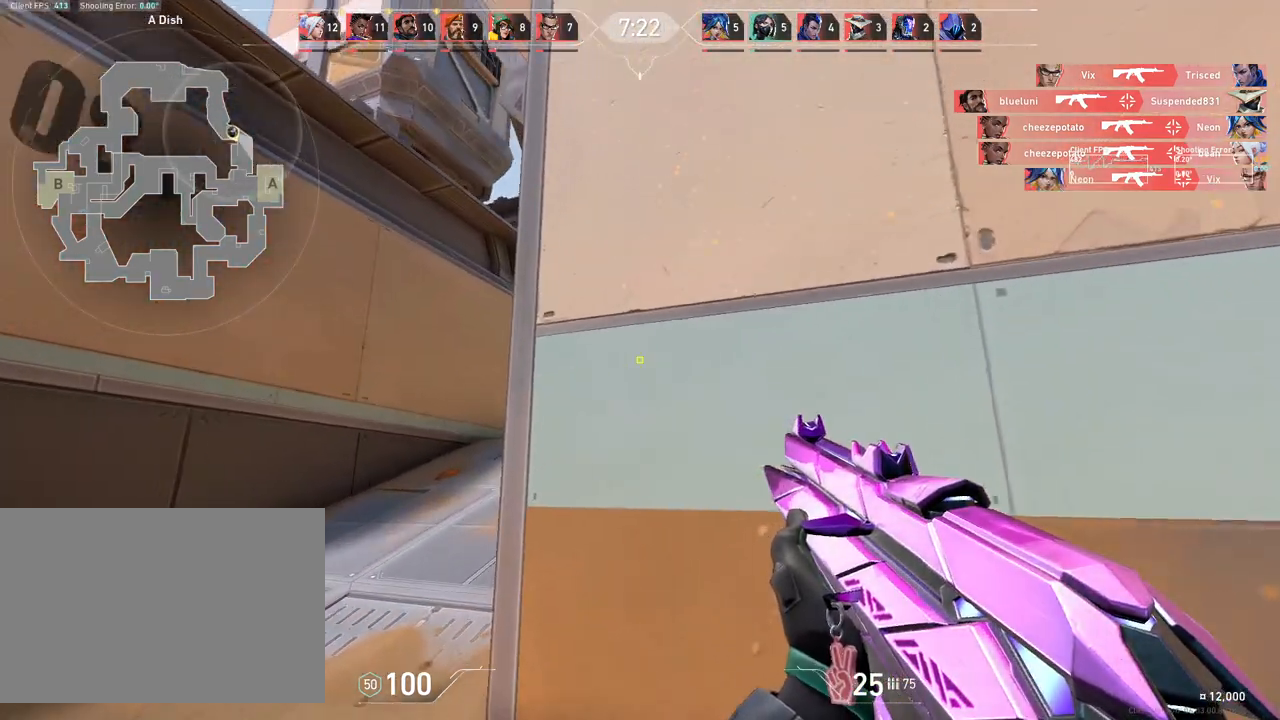
{"keys": ["a"], "mouse": [], "events": [[133, "w", "up"]]}
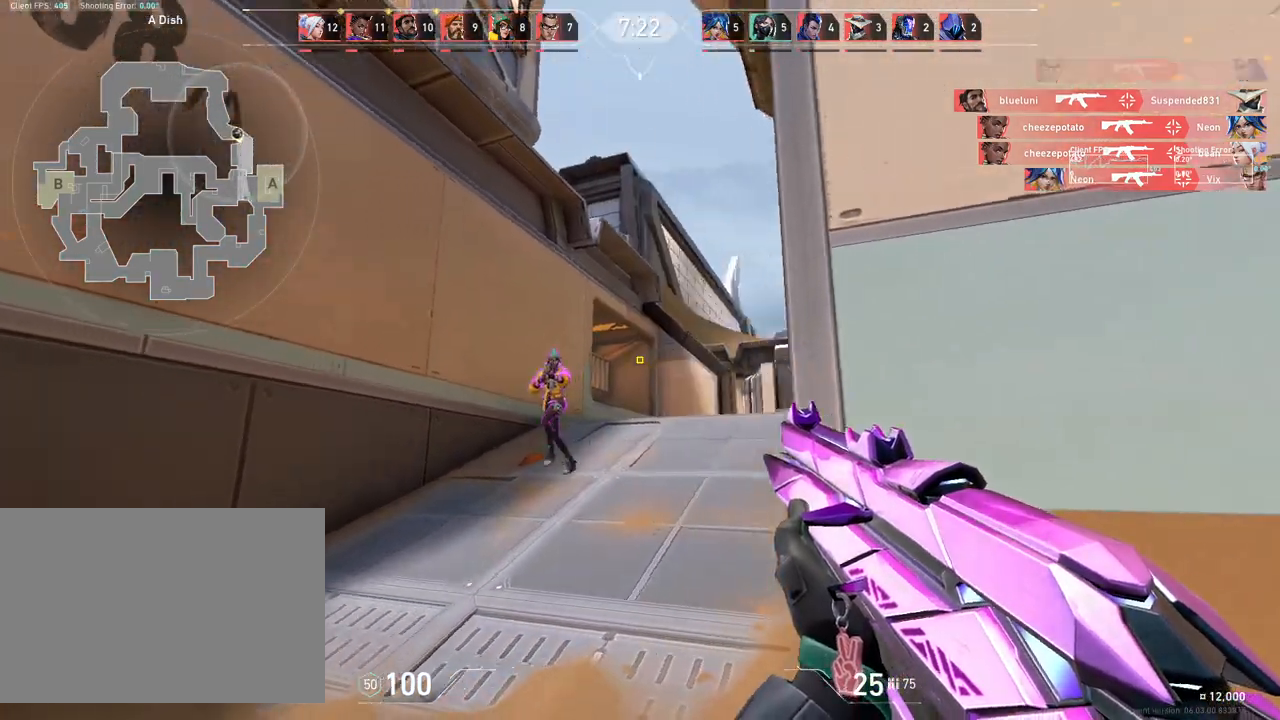
{"keys": [], "mouse": [], "events": [[250, "a", "up"], [250, "mouse_left", "down"], [433, "mouse_left", "up"]]}
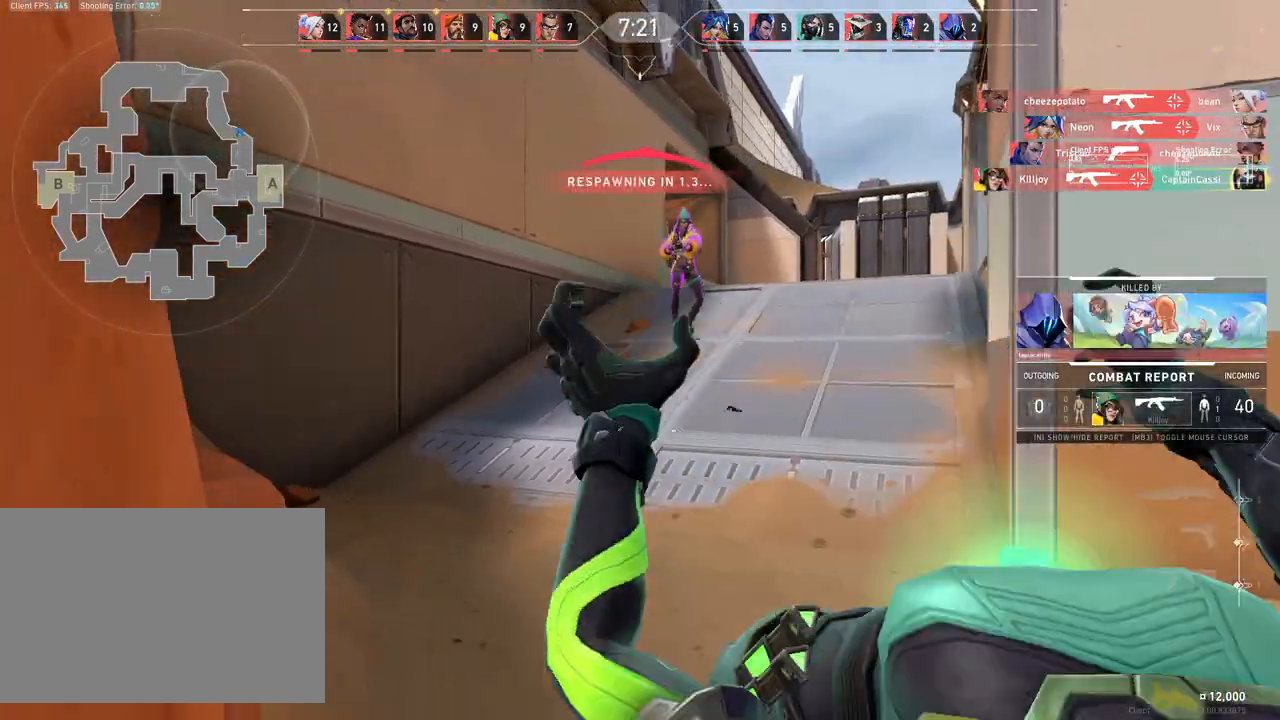
{"keys": ["w"], "mouse": [], "events": [[33, "d", "down"], [83, "d", "up"], [283, "w", "down"]]}
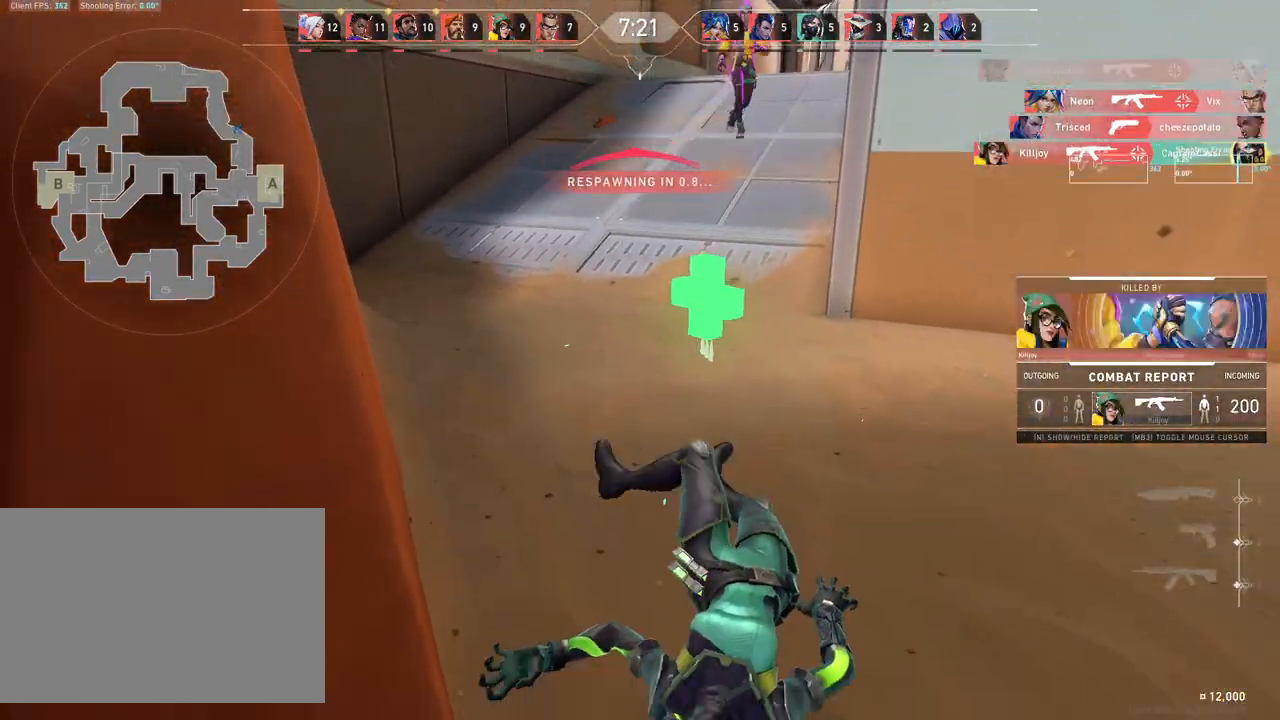
{"keys": ["w"], "mouse": [], "events": []}
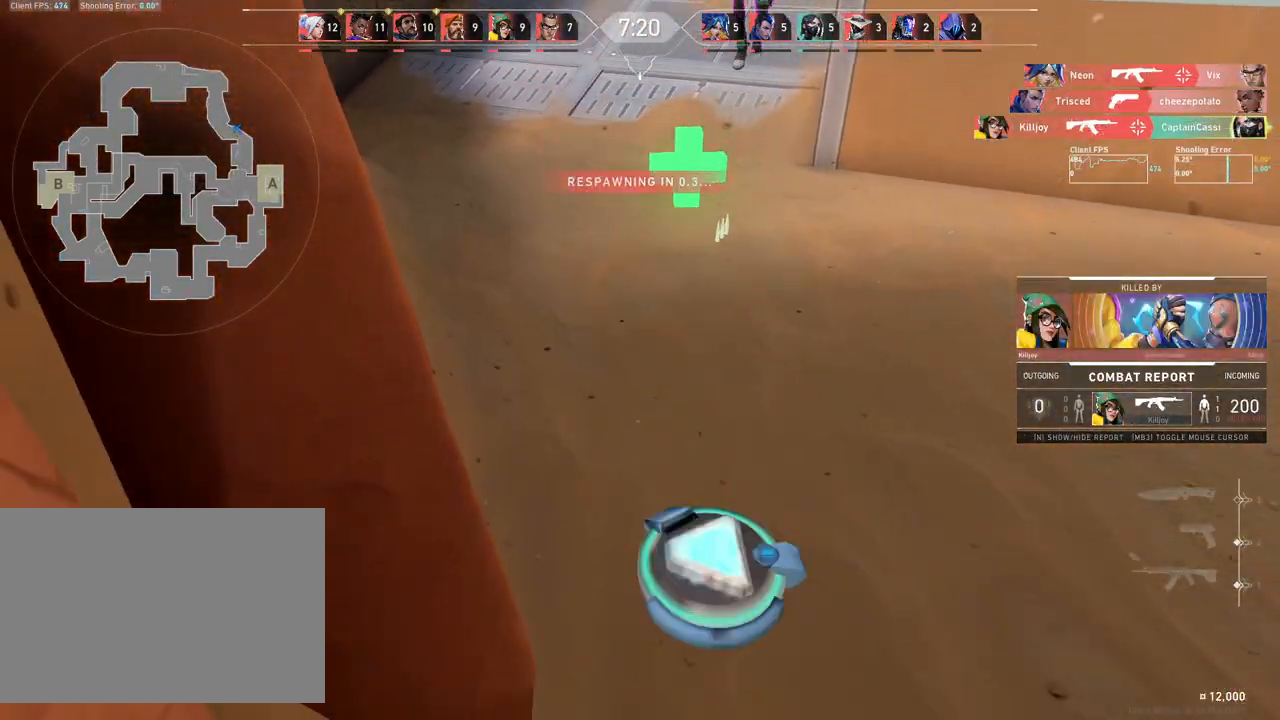
{"keys": ["w"], "mouse": [], "events": []}
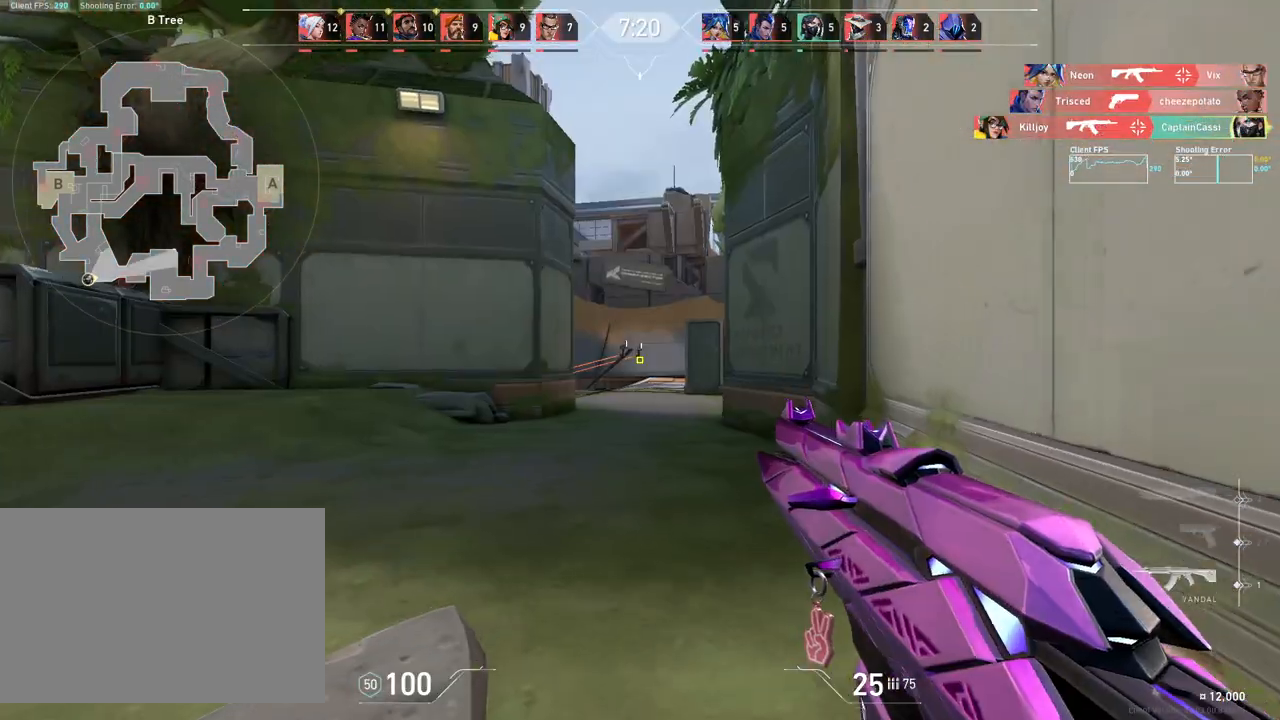
{"keys": ["w"], "mouse": [], "events": []}
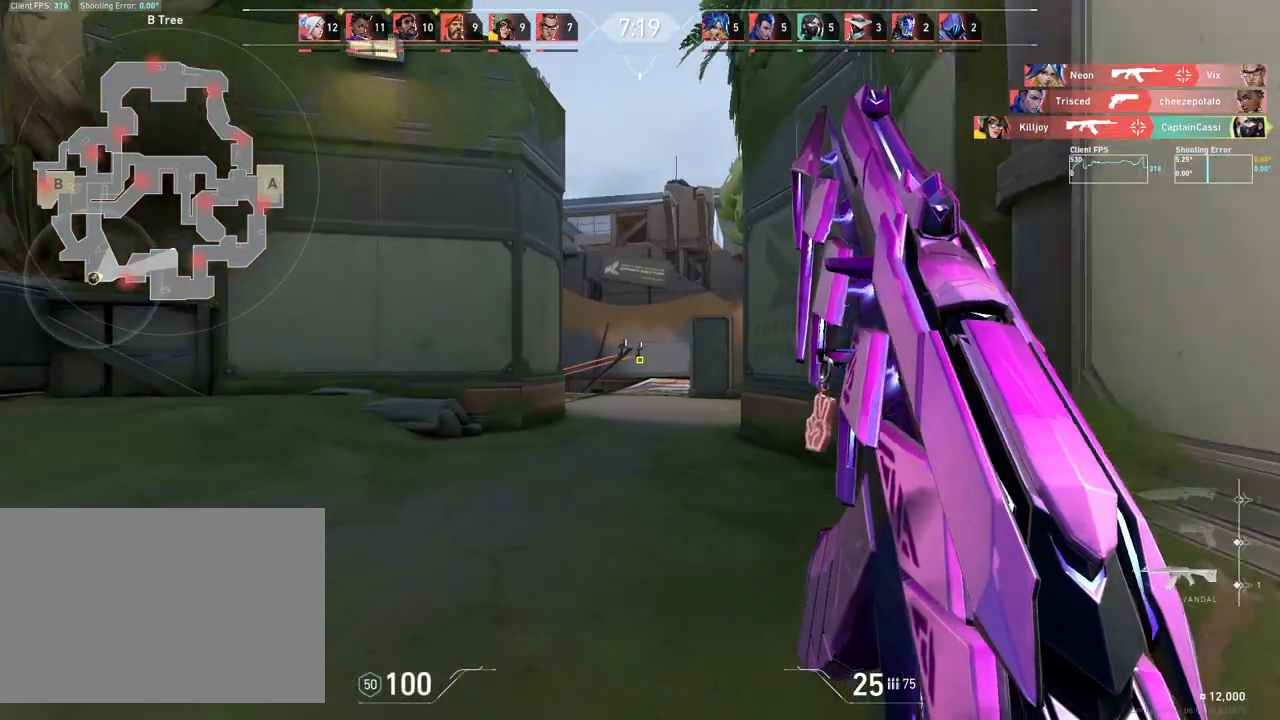
{"keys": ["w"], "mouse": [], "events": []}
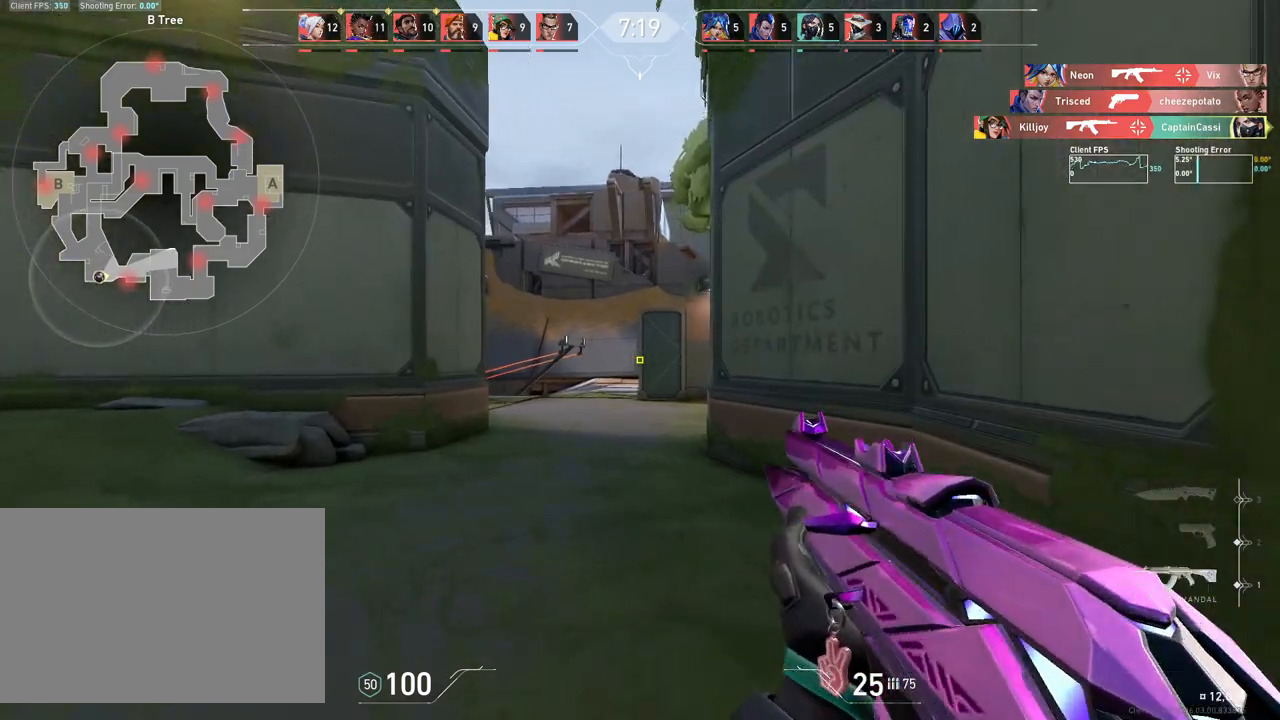
{"keys": ["w"], "mouse": [], "events": [[83, "a", "down"], [383, "a", "up"]]}
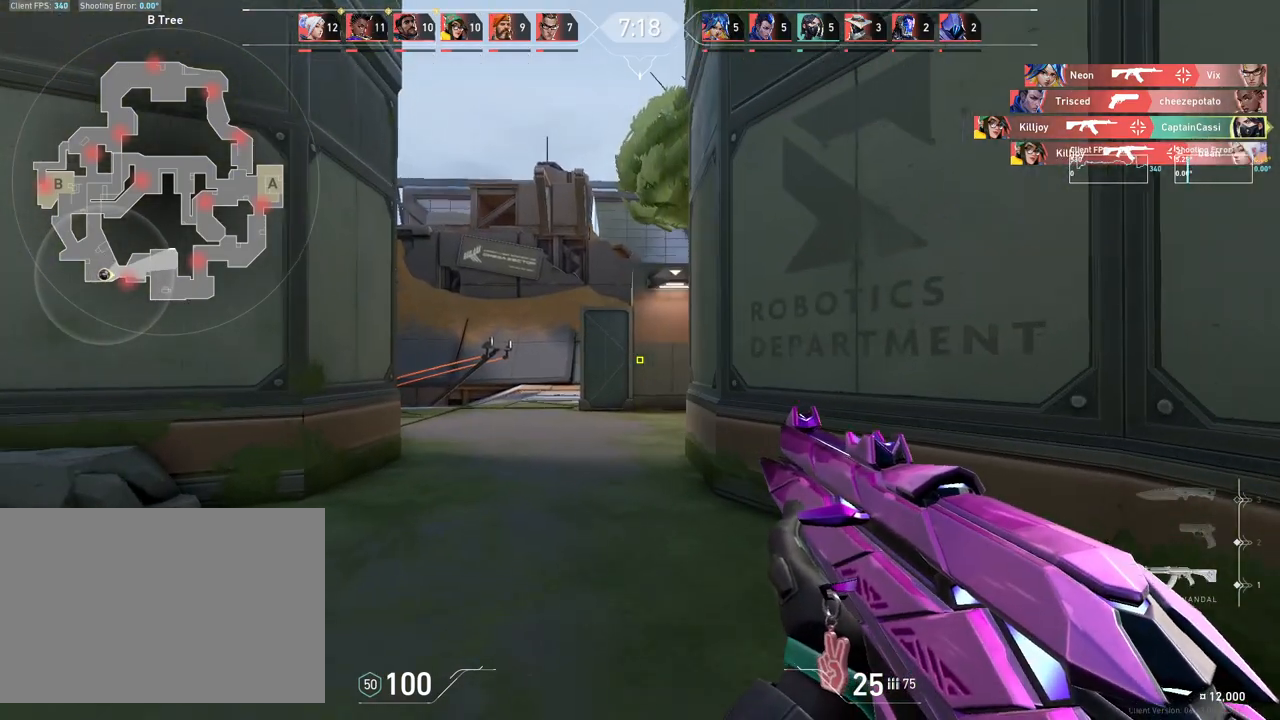
{"keys": ["a", "w"], "mouse": [], "events": [[250, "a", "down"], [433, "w", "up"], [500, "w", "down"]]}
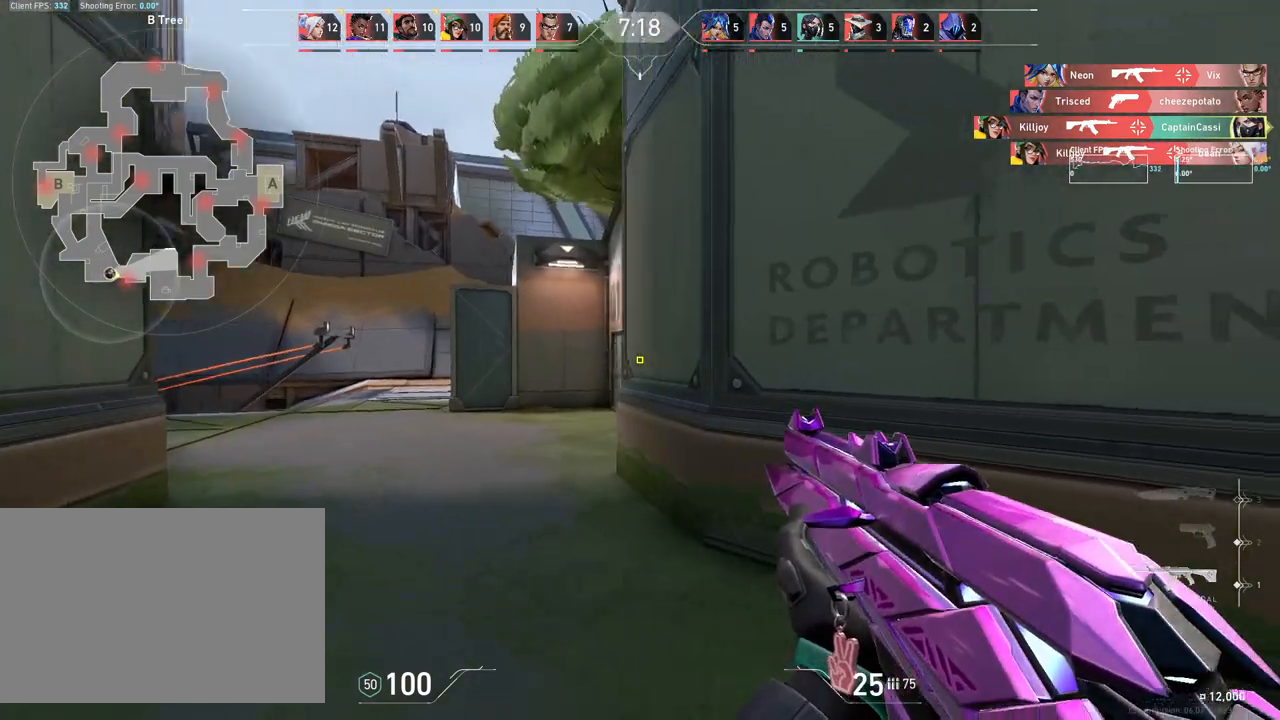
{"keys": ["a", "w"], "mouse": [], "events": []}
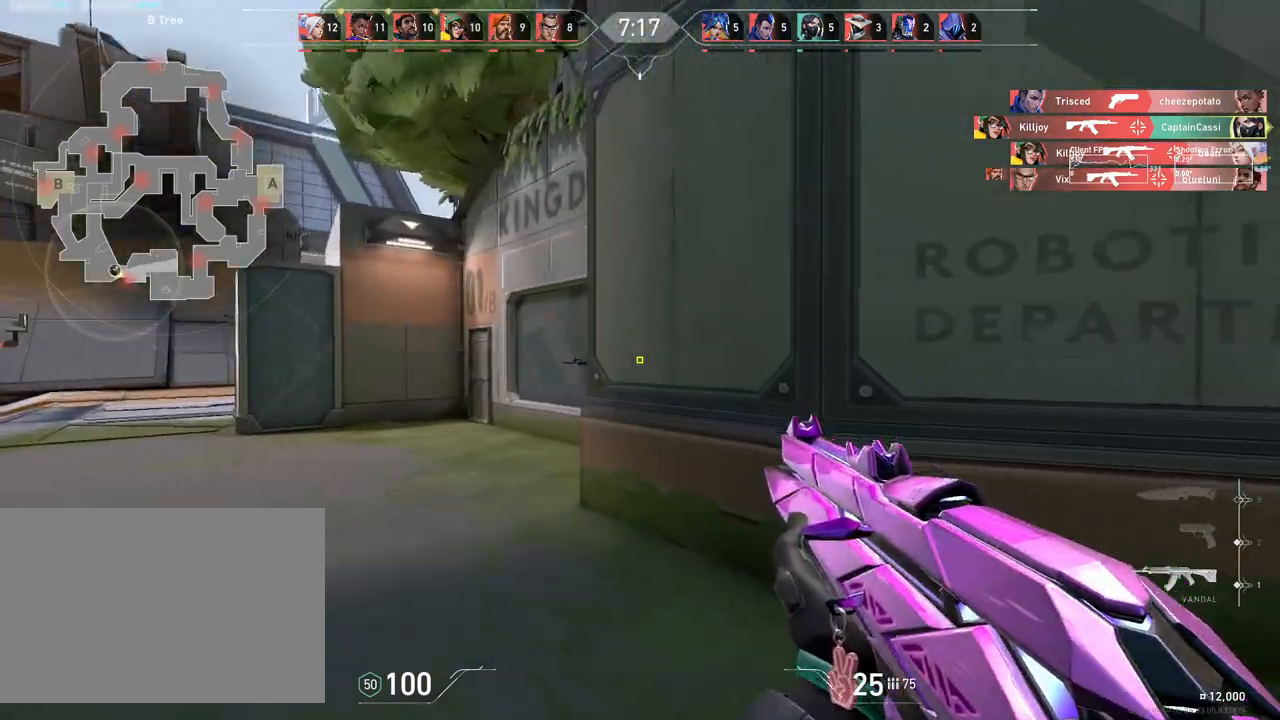
{"keys": ["a"], "mouse": [], "events": [[200, "w", "up"]]}
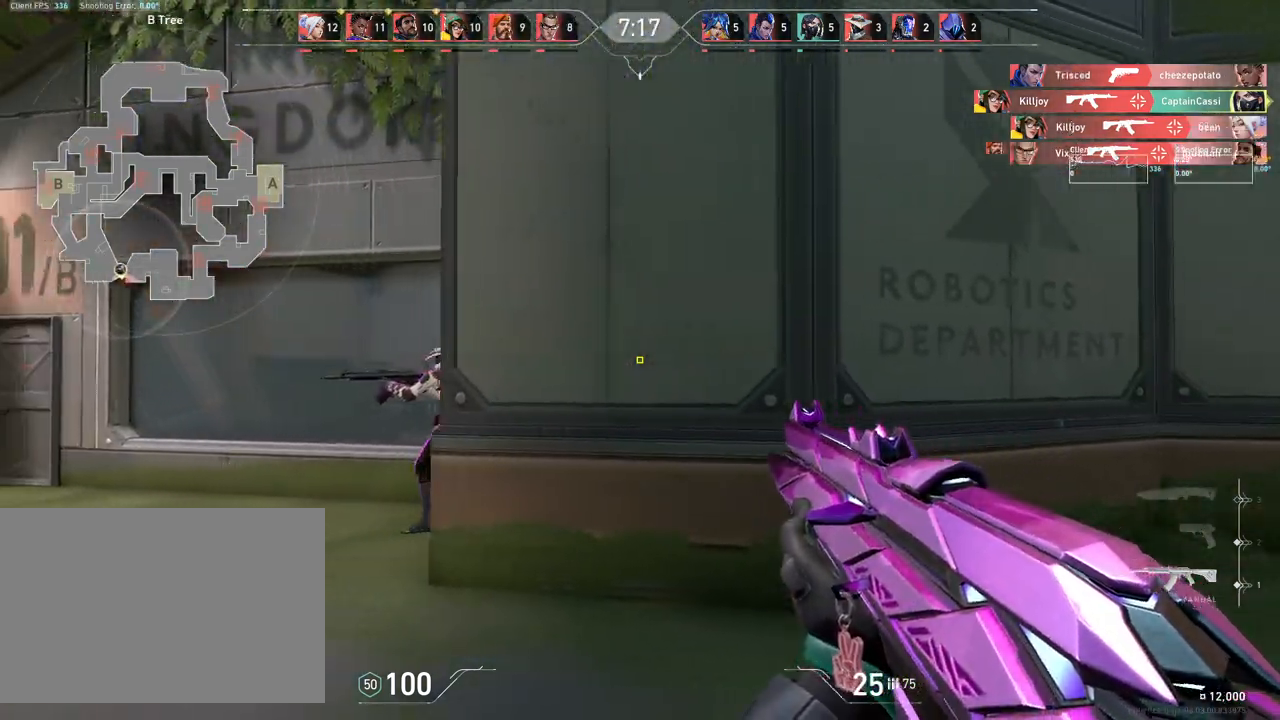
{"keys": [], "mouse": ["left"], "events": [[383, "a", "up"], [500, "mouse_left", "down"]]}
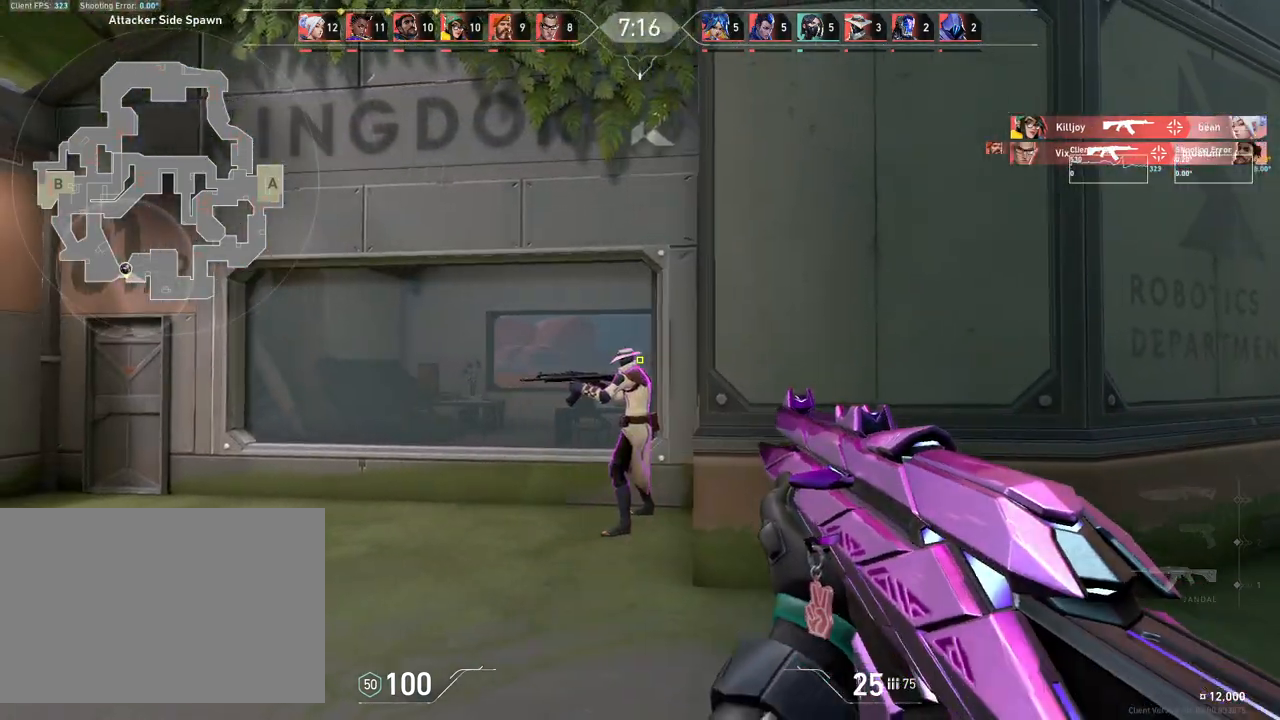
{"keys": ["a", "w"], "mouse": [], "events": [[167, "mouse_left", "up"], [483, "a", "down"], [500, "w", "down"]]}
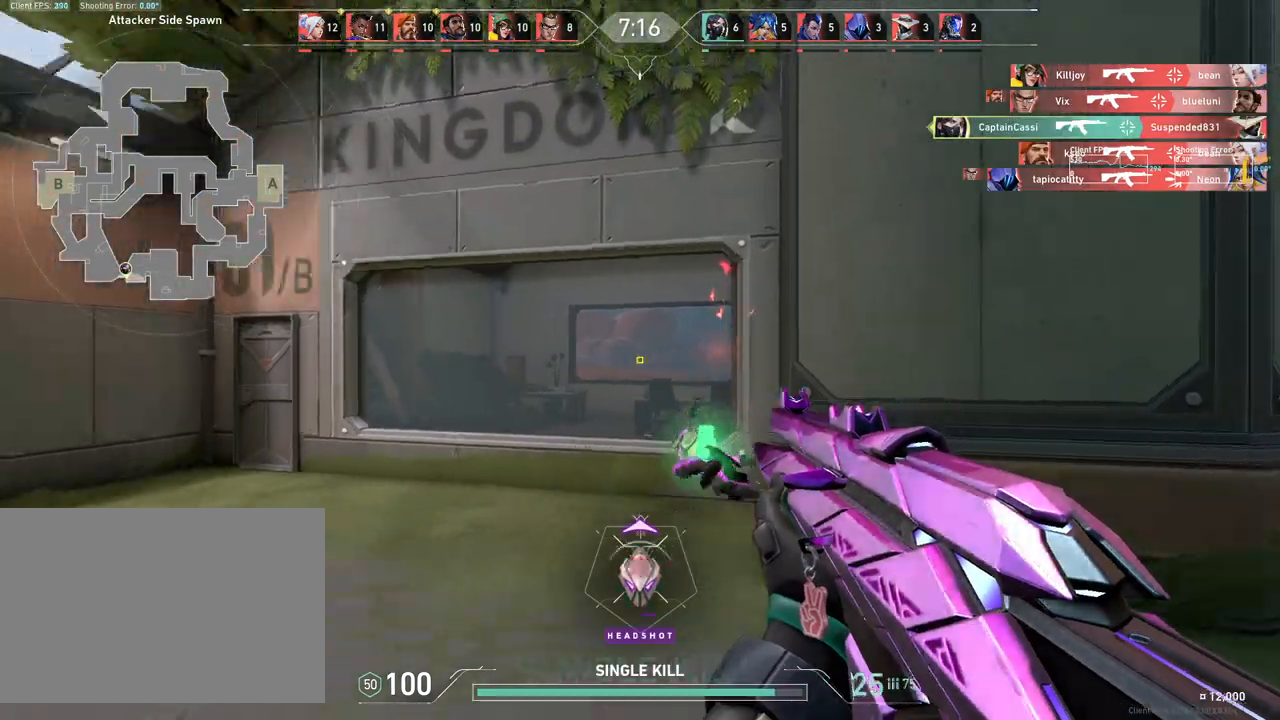
{"keys": ["w"], "mouse": [], "events": [[317, "a", "up"]]}
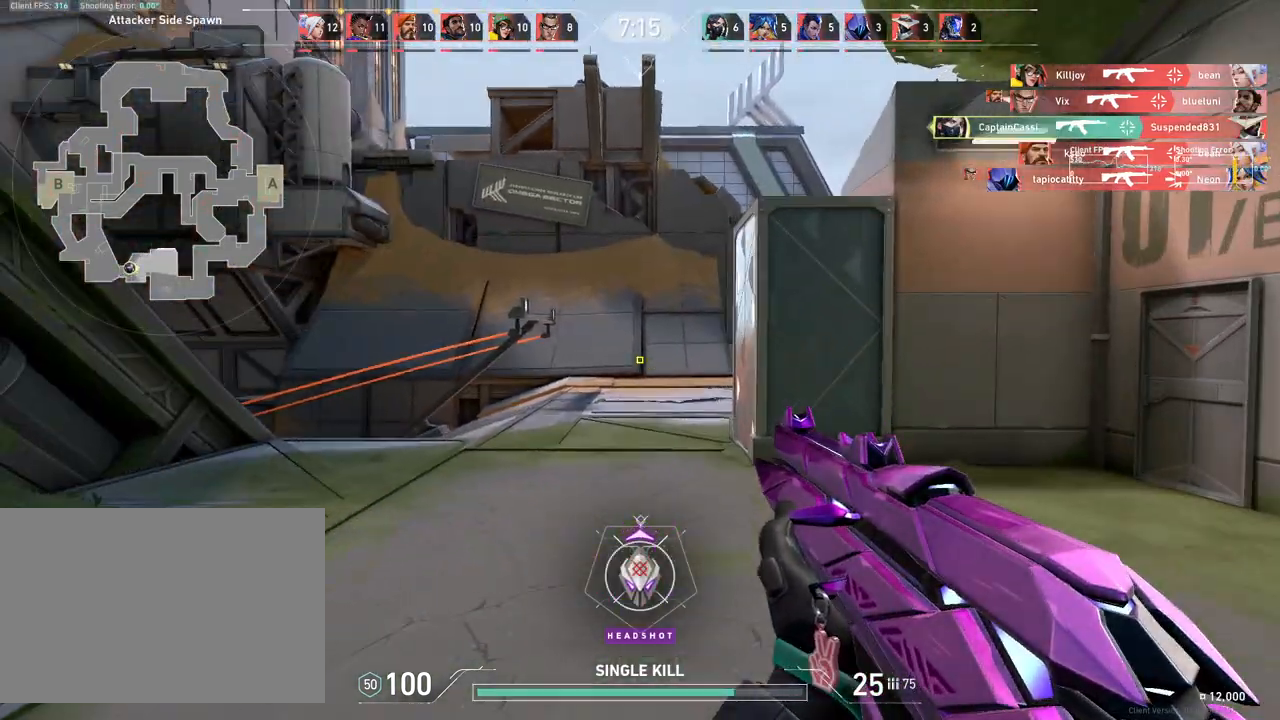
{"keys": ["w"], "mouse": [], "events": []}
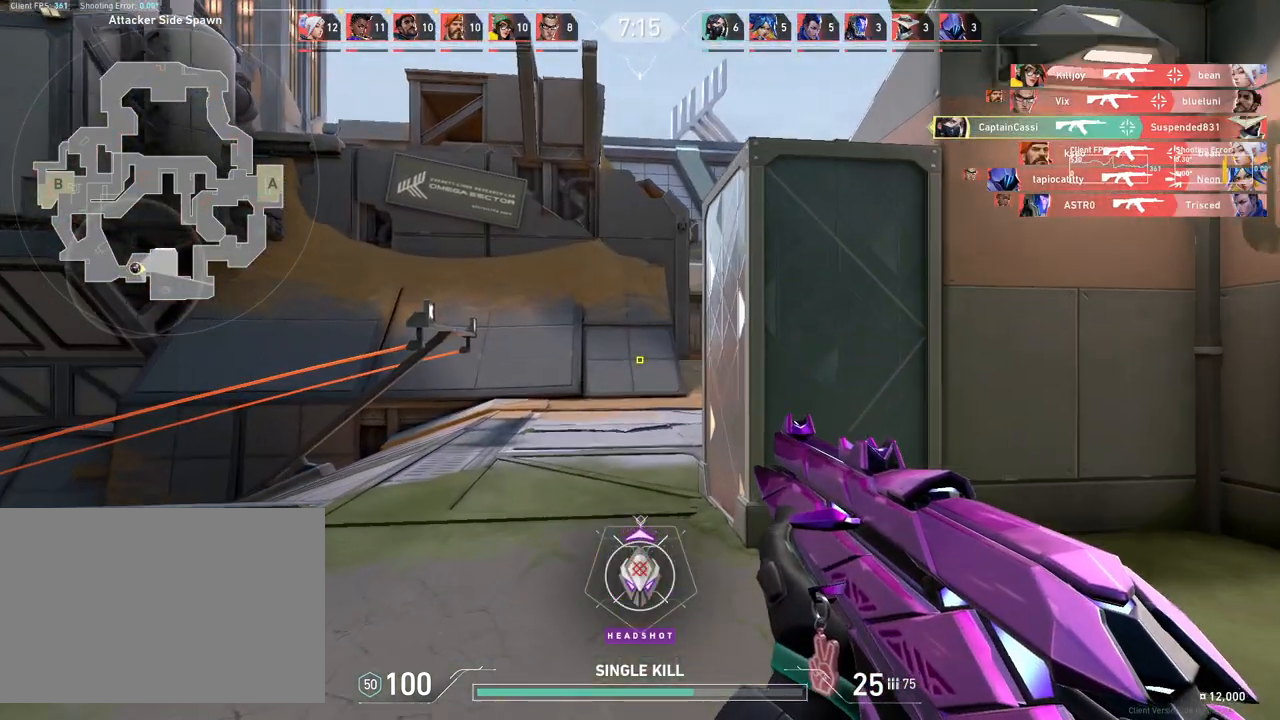
{"keys": ["w"], "mouse": [], "events": []}
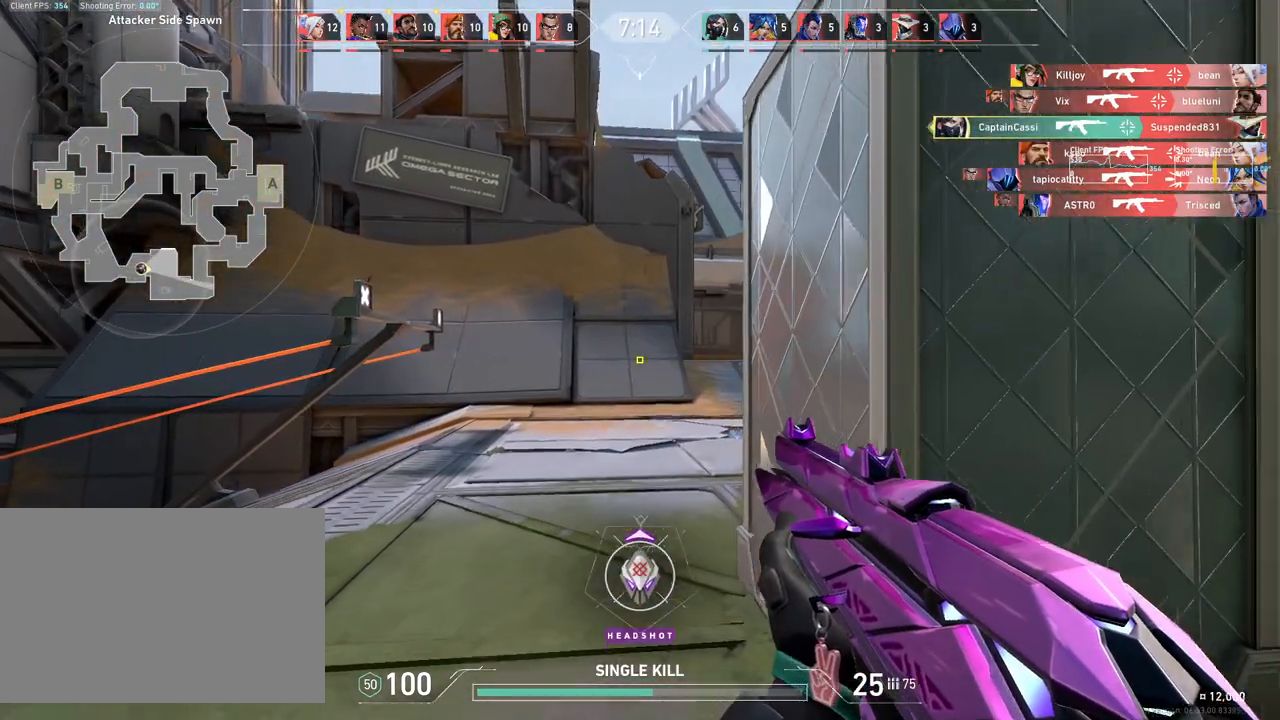
{"keys": ["w"], "mouse": [], "events": []}
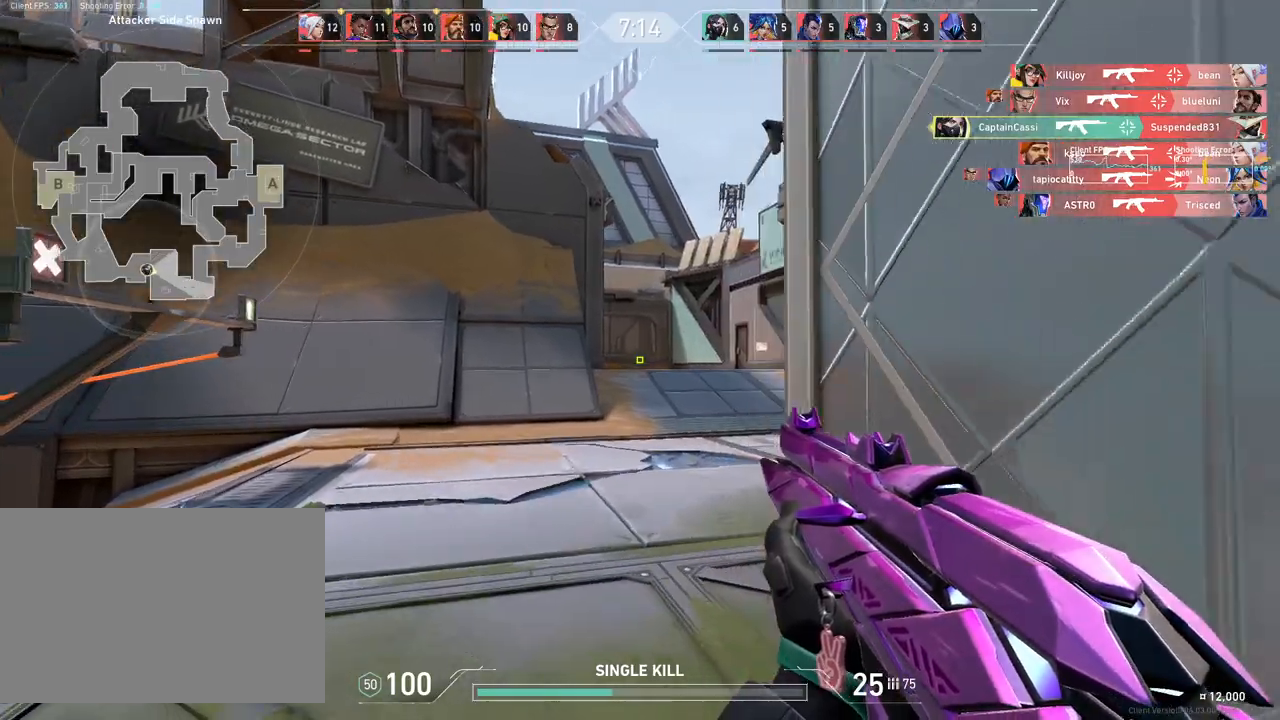
{"keys": ["w"], "mouse": [], "events": []}